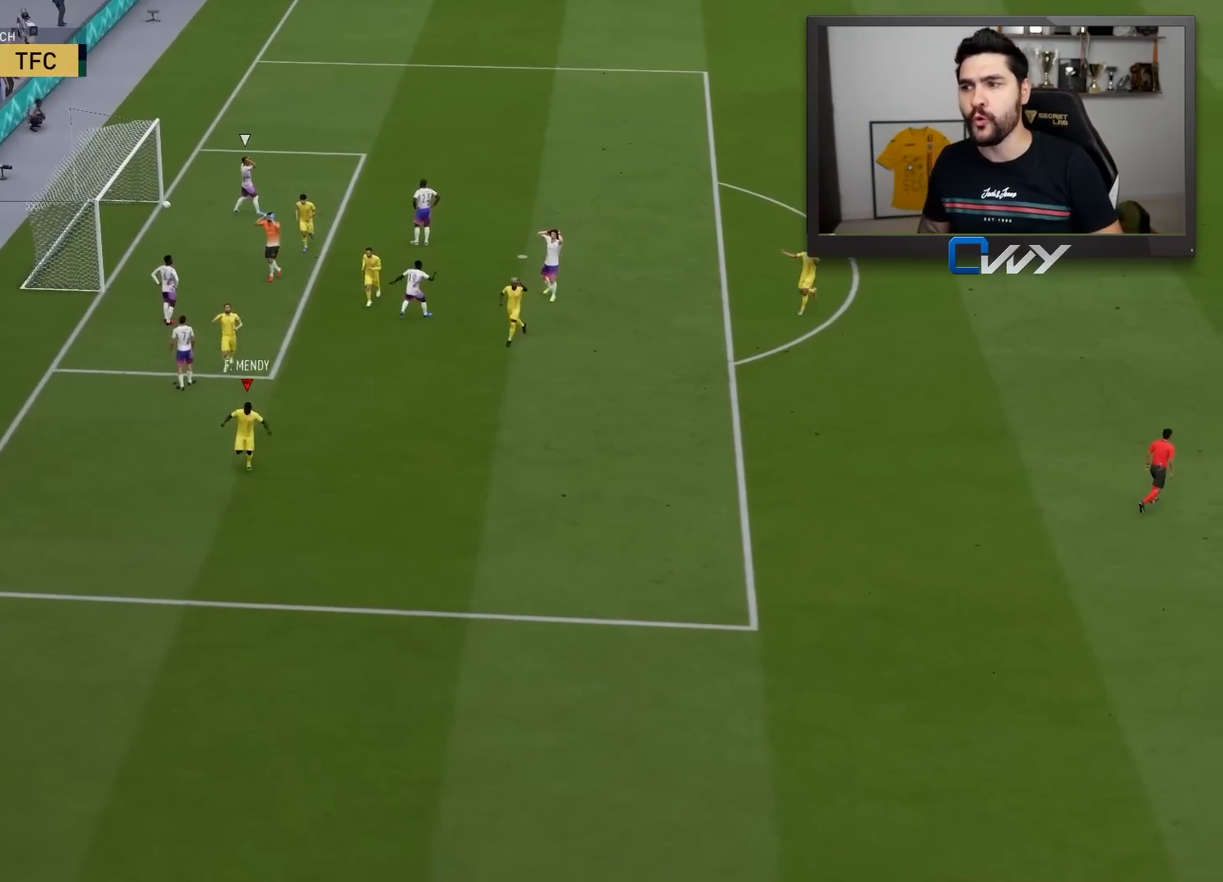
Gameplay with a controller (PlayStation layout); each line is a JSON object with the inputs held at the frame after it. "events" lists button and stick changes between this image and that frame as [ms after this image, input, new state], when the widget could be followed in between.
{"buttons": [], "left_stick": "center", "right_stick": "center", "events": []}
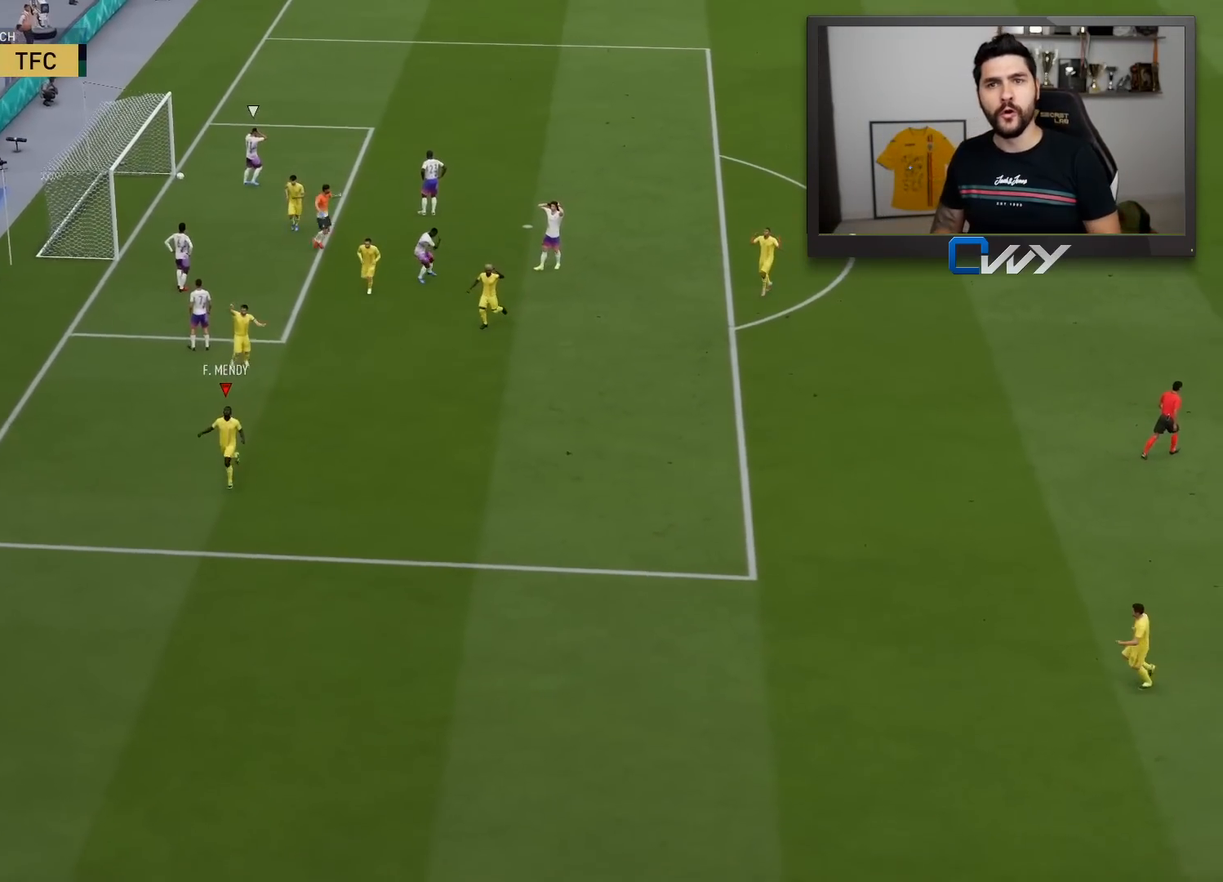
{"buttons": [], "left_stick": "center", "right_stick": "center", "events": [[317, "CROSS", "down"], [317, "L1", "down"], [317, "R1", "down"], [383, "L1", "up"], [433, "CROSS", "up"], [433, "R1", "up"]]}
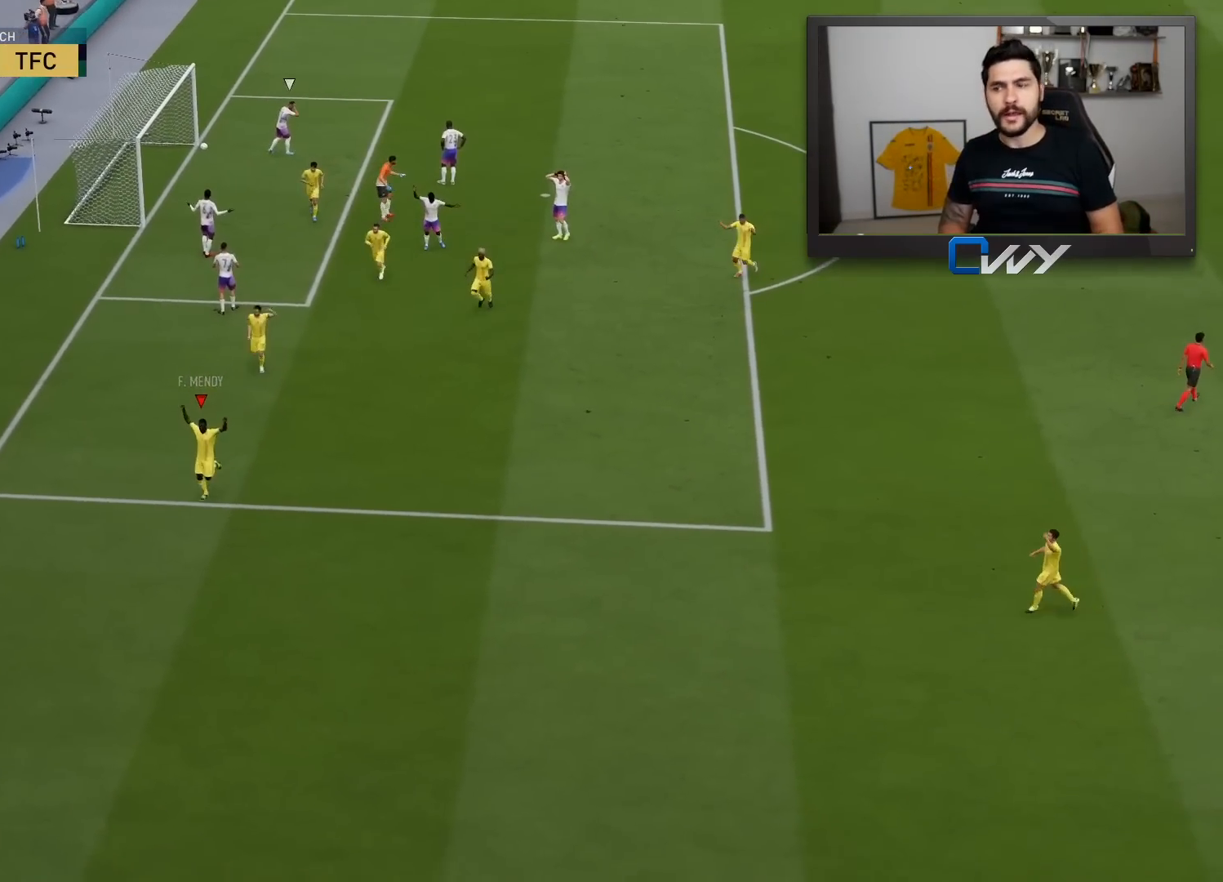
{"buttons": [], "left_stick": "center", "right_stick": "center", "events": []}
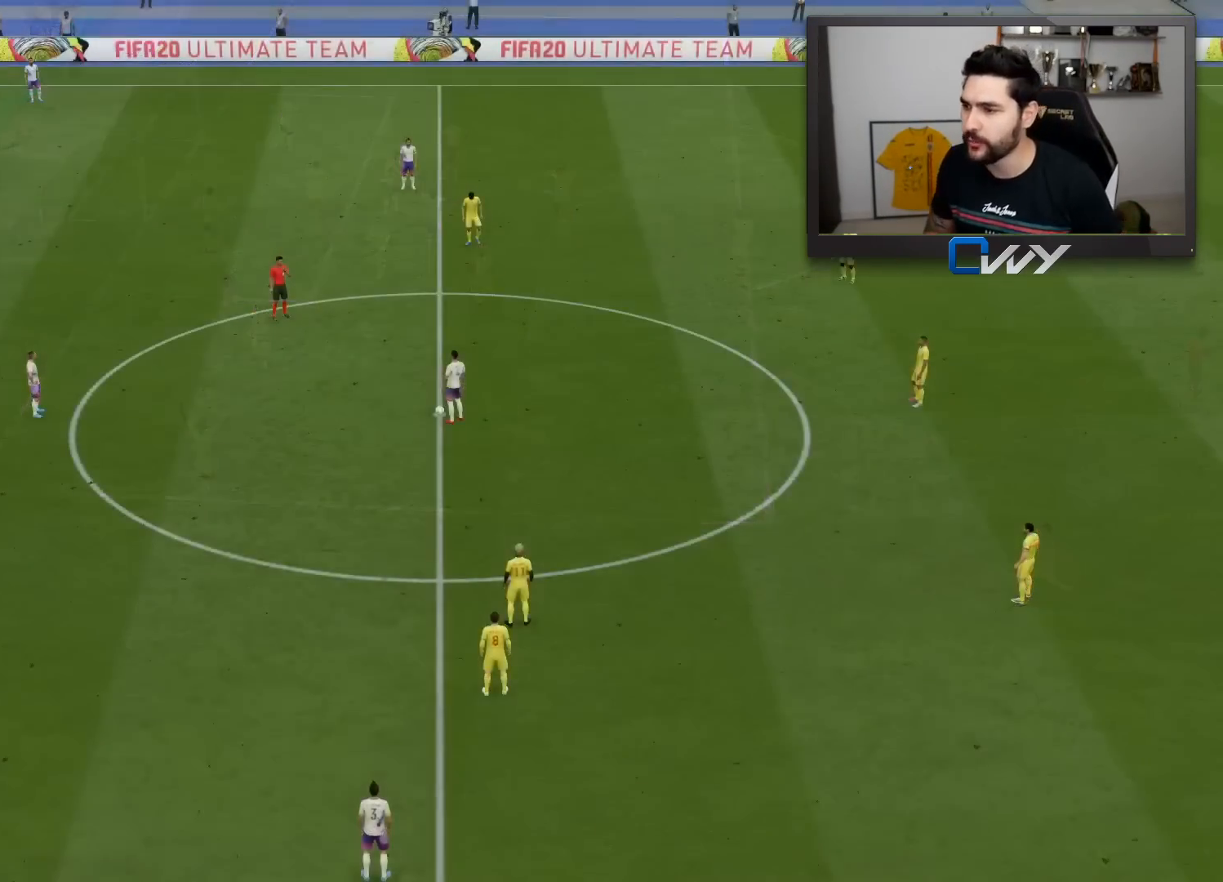
{"buttons": [], "left_stick": "center", "right_stick": "center", "events": [[300, "right_stick", "up-left"], [483, "right_stick", "center"]]}
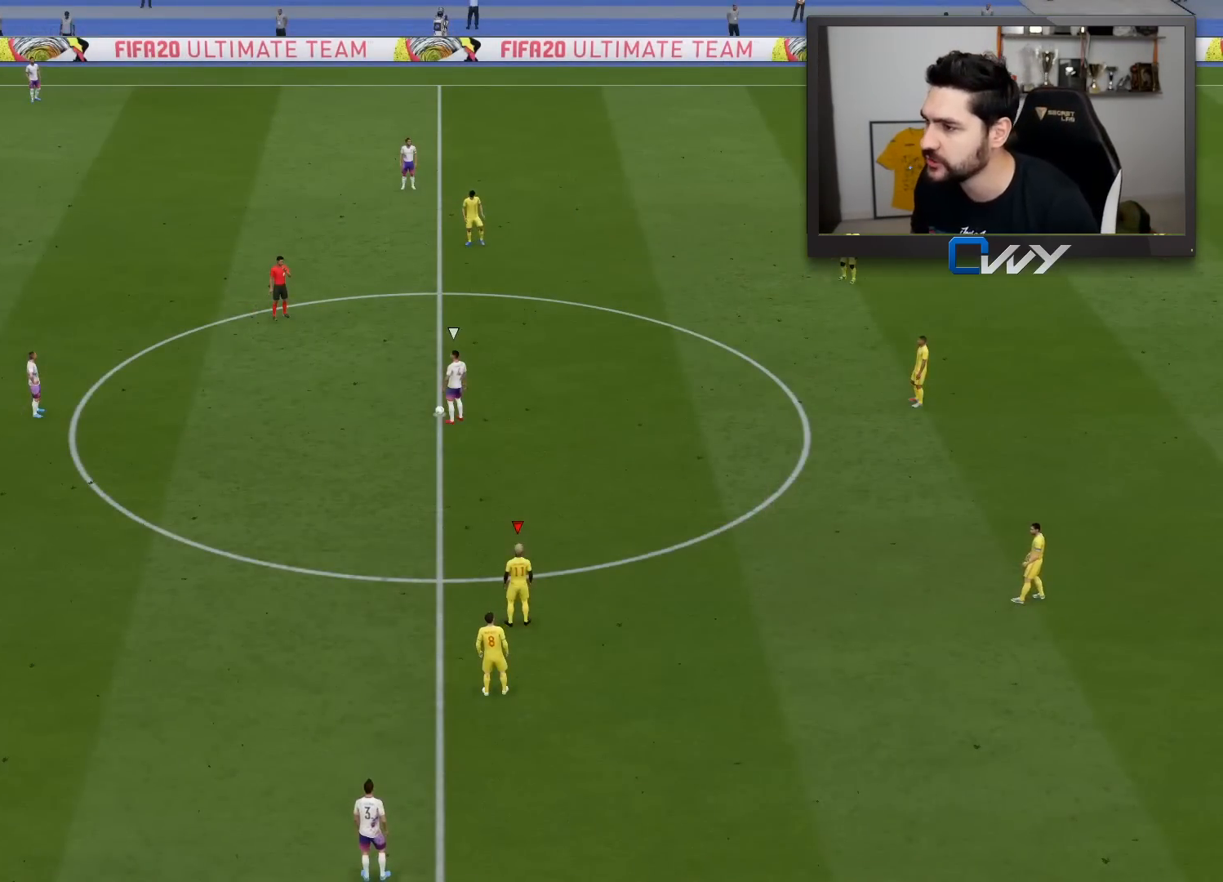
{"buttons": [], "left_stick": "center", "right_stick": "center", "events": []}
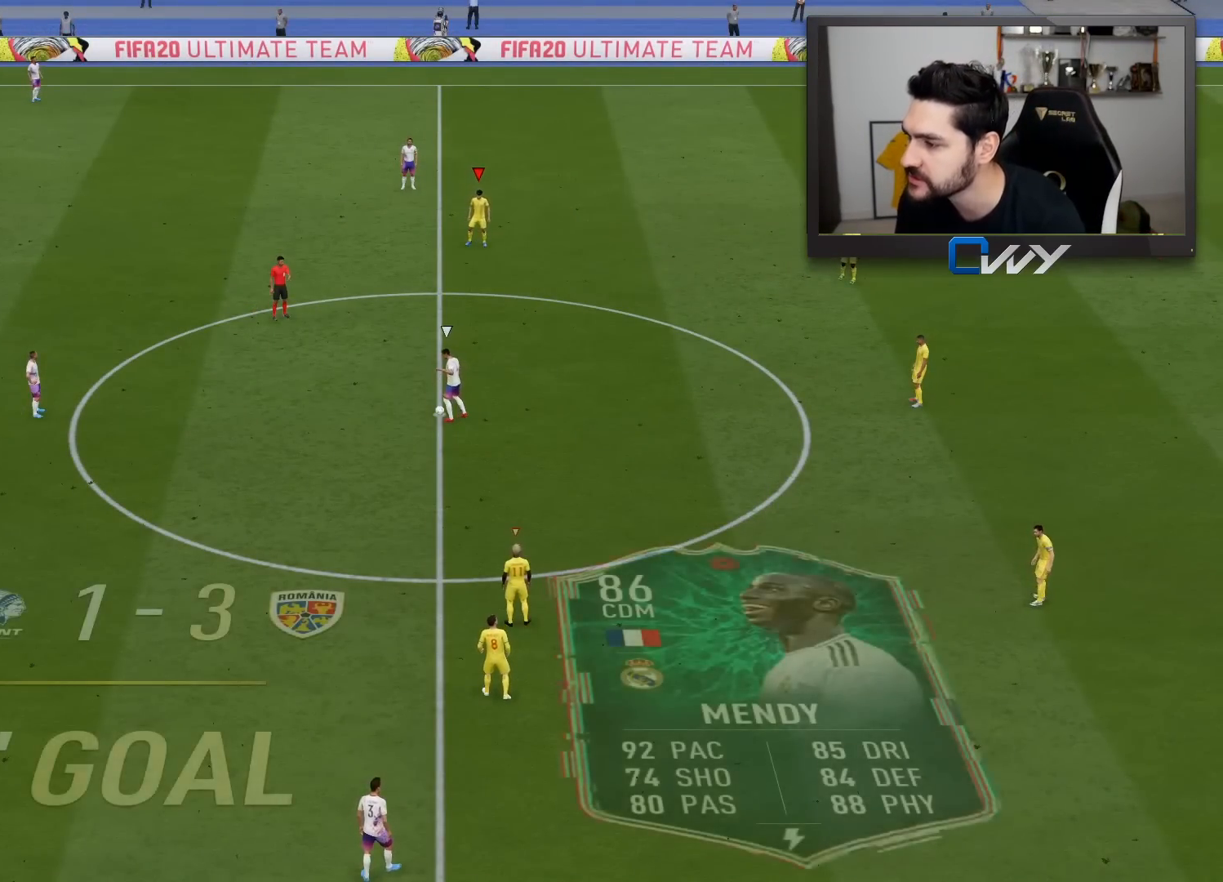
{"buttons": [], "left_stick": "down-left", "right_stick": "center", "events": [[267, "left_stick", "down"], [417, "left_stick", "down-left"]]}
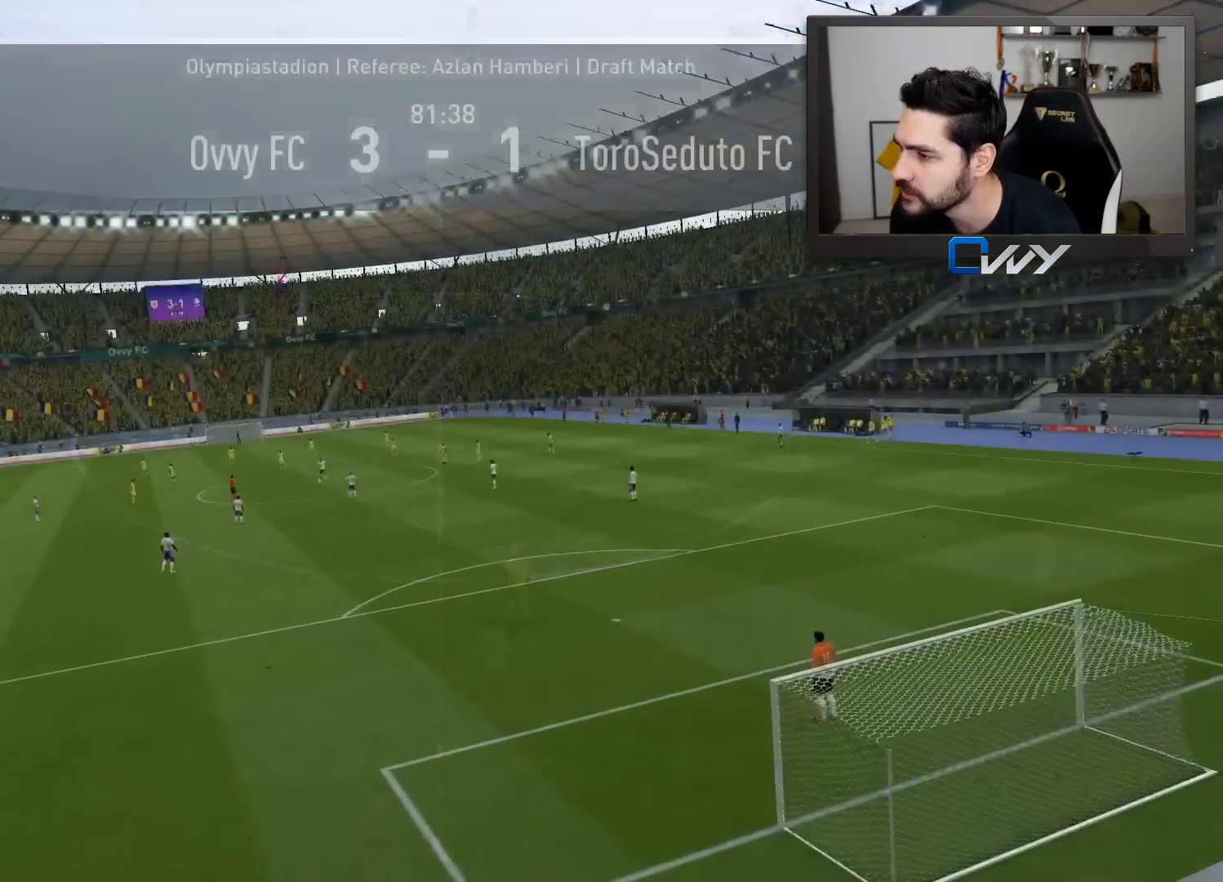
{"buttons": [], "left_stick": "center", "right_stick": "center", "events": [[67, "left_stick", "center"]]}
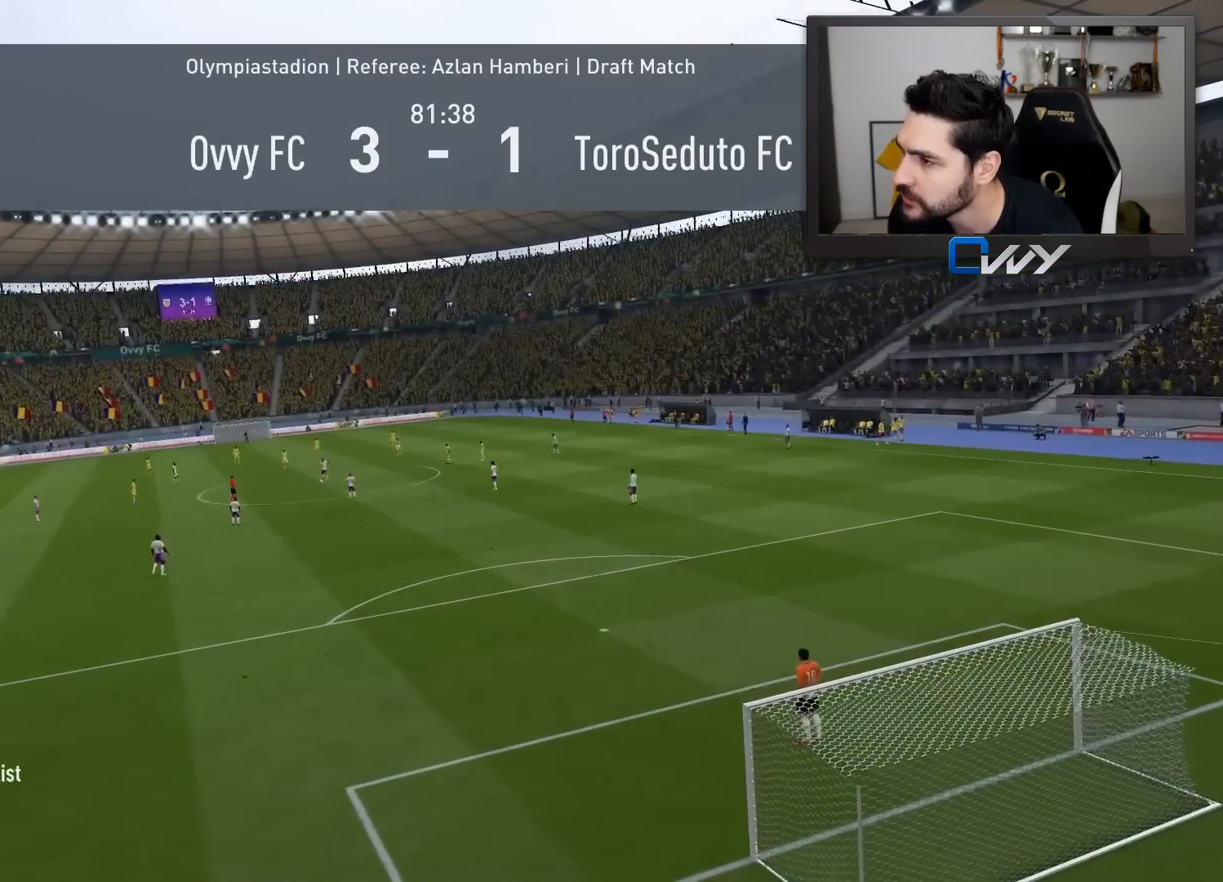
{"buttons": [], "left_stick": "center", "right_stick": "center", "events": []}
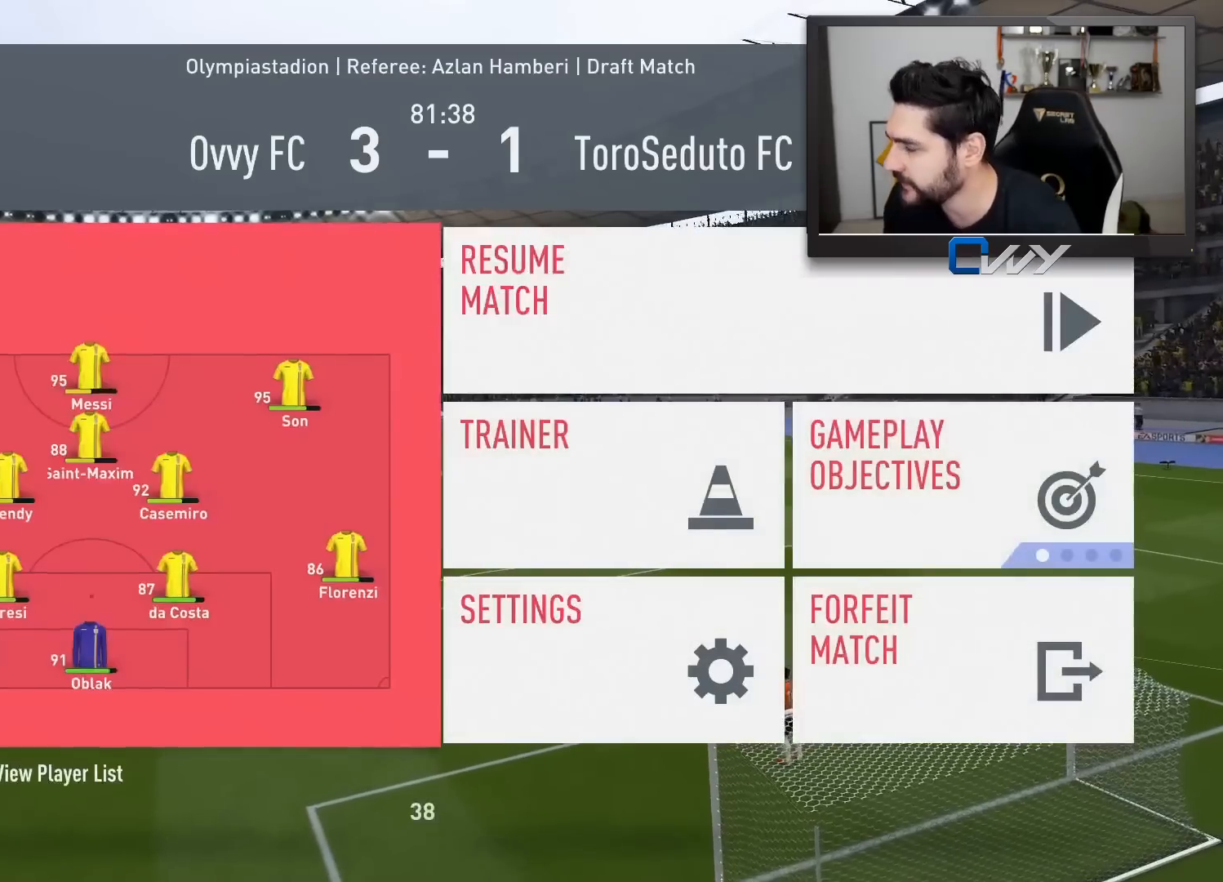
{"buttons": [], "left_stick": "down-left", "right_stick": "center", "events": [[150, "left_stick", "right"], [250, "left_stick", "center"], [483, "left_stick", "down-left"]]}
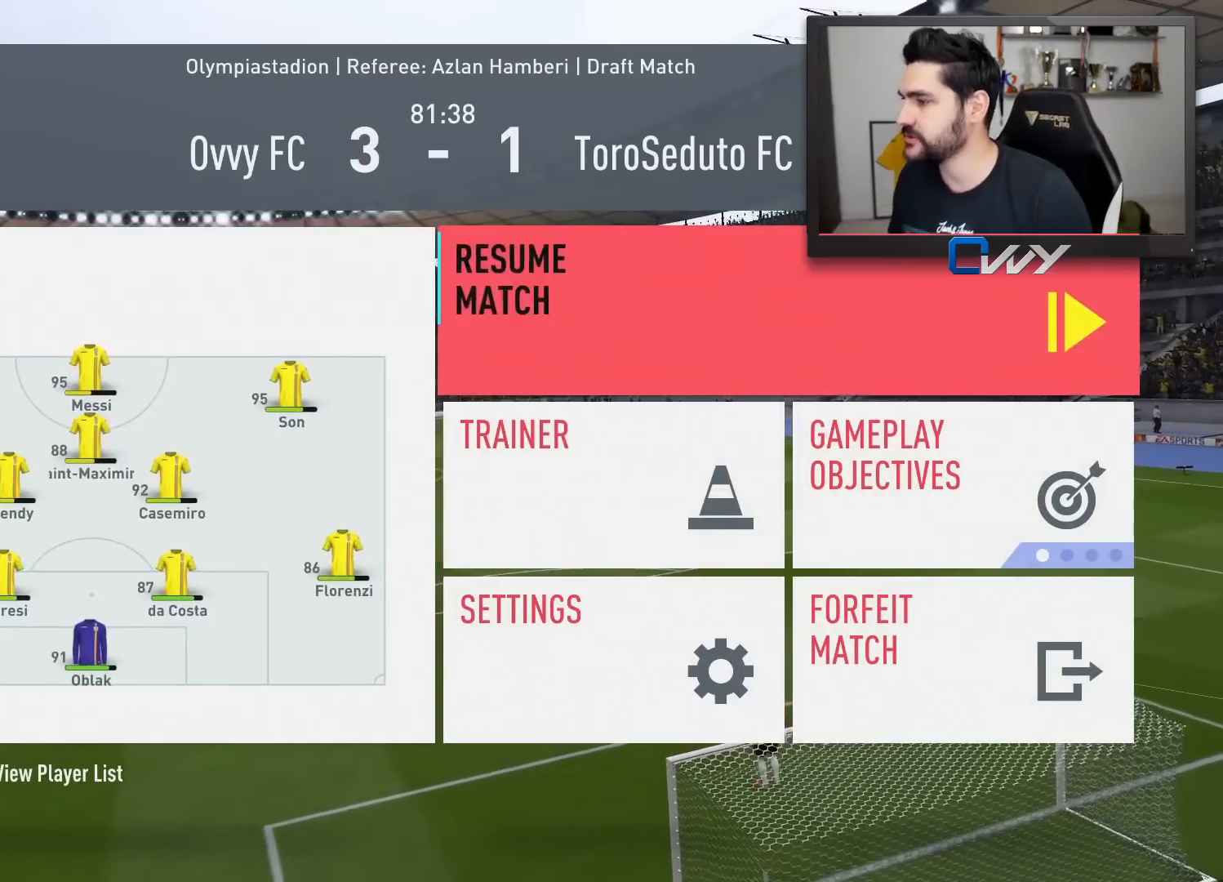
{"buttons": [], "left_stick": "center", "right_stick": "center", "events": [[83, "left_stick", "center"], [233, "left_stick", "down"], [367, "left_stick", "center"]]}
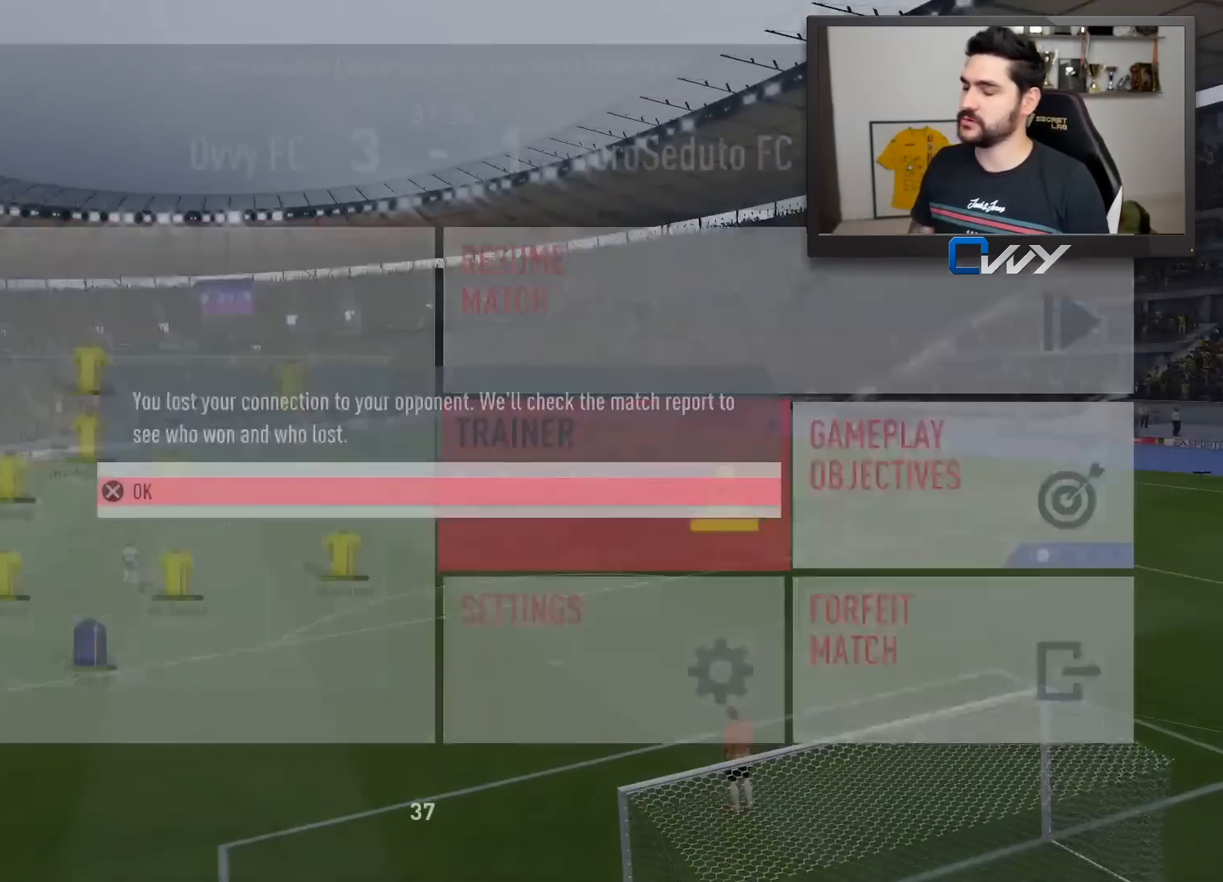
{"buttons": [], "left_stick": "center", "right_stick": "center", "events": [[100, "left_stick", "up"], [200, "left_stick", "center"]]}
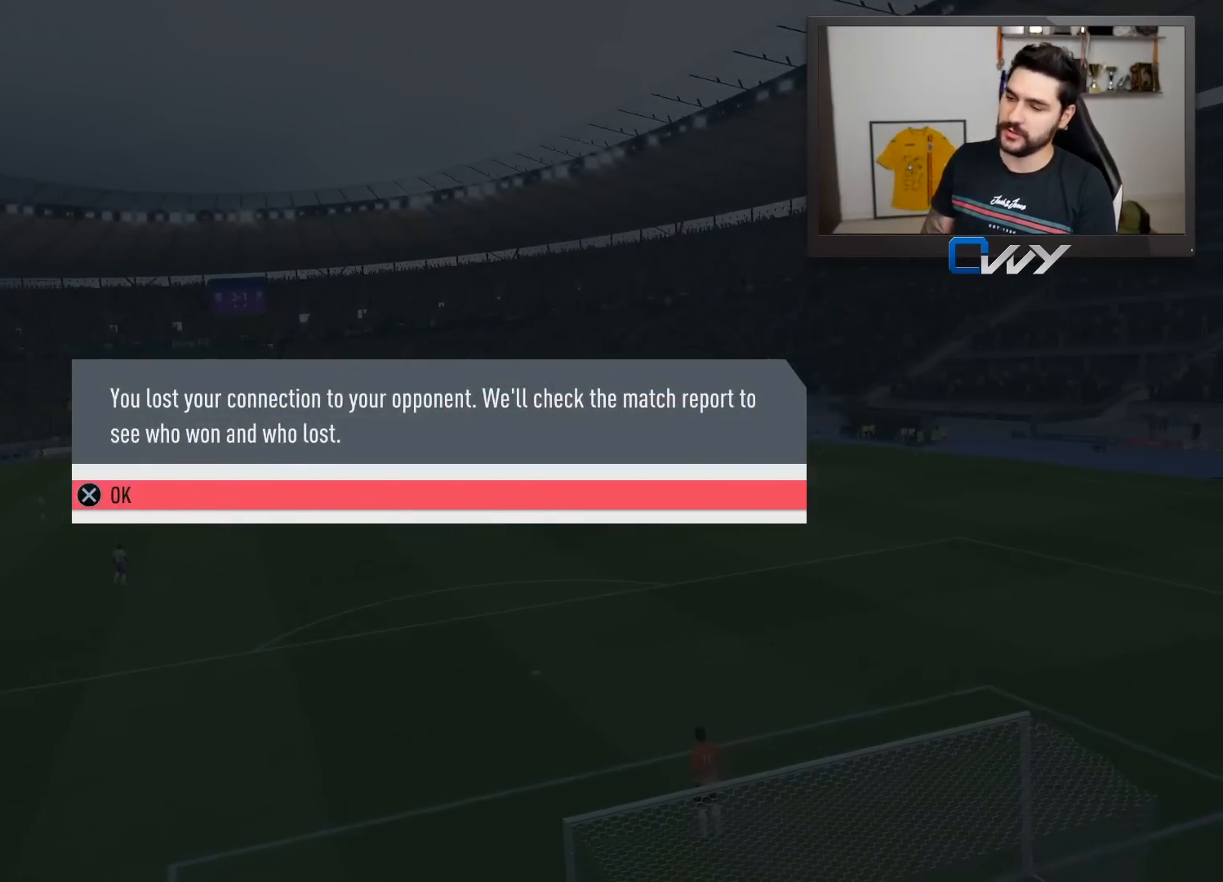
{"buttons": [], "left_stick": "center", "right_stick": "center", "events": [[50, "CROSS", "down"], [200, "CROSS", "up"]]}
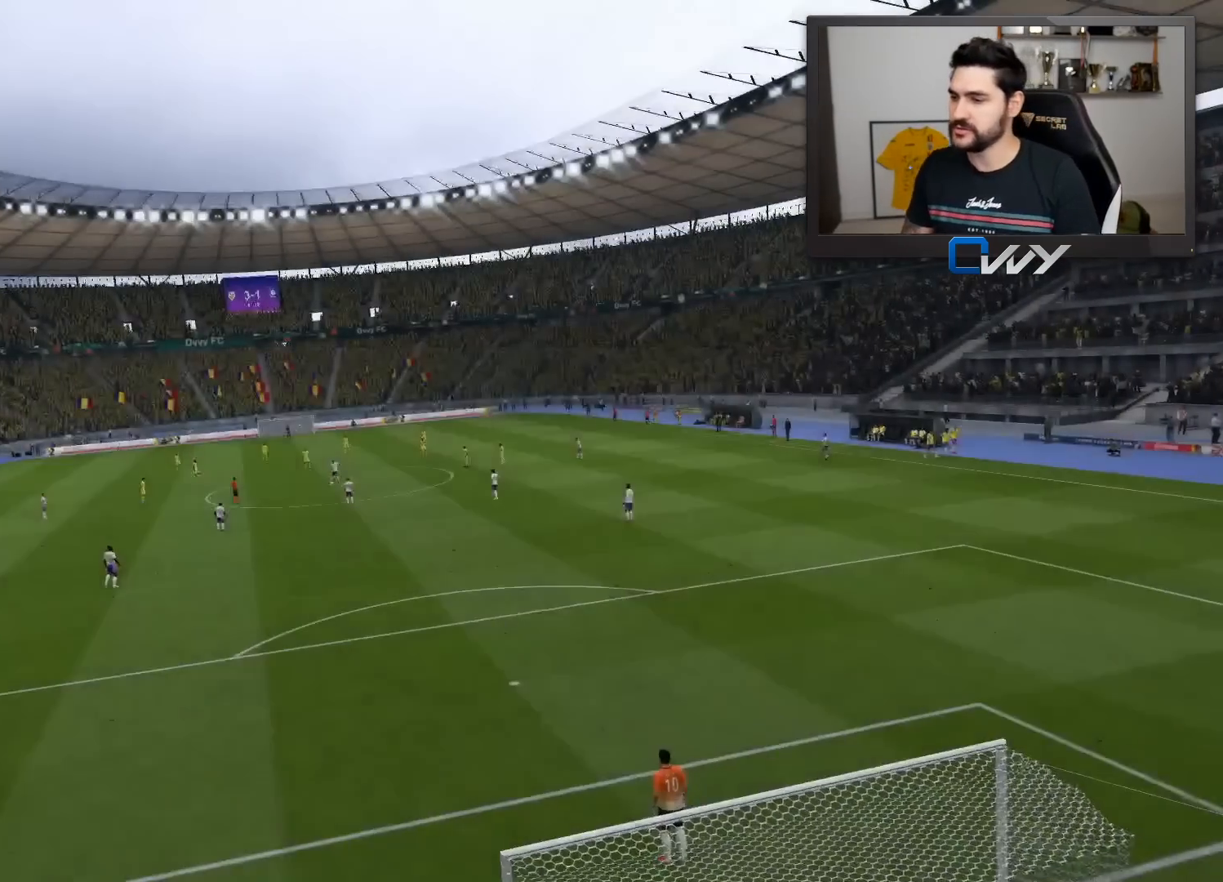
{"buttons": [], "left_stick": "center", "right_stick": "center", "events": []}
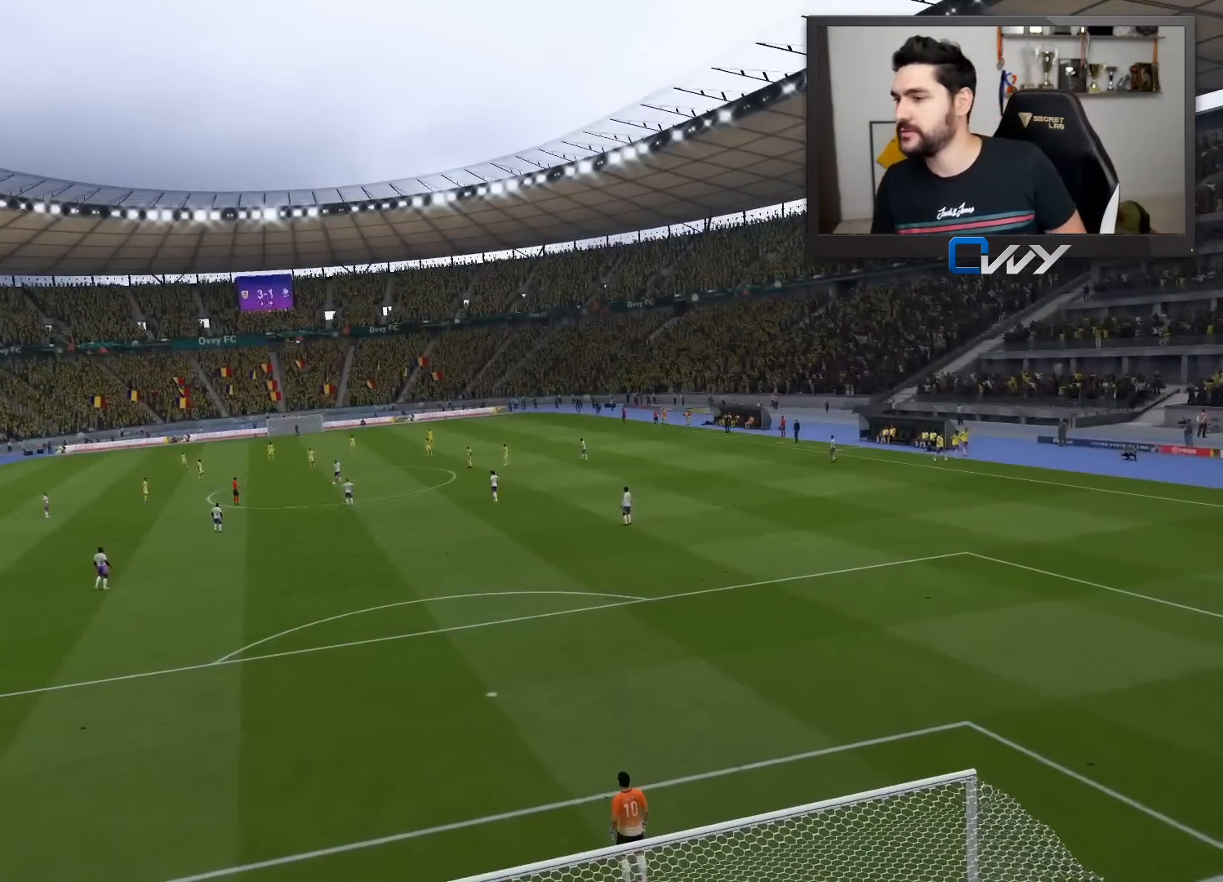
{"buttons": [], "left_stick": "center", "right_stick": "center", "events": []}
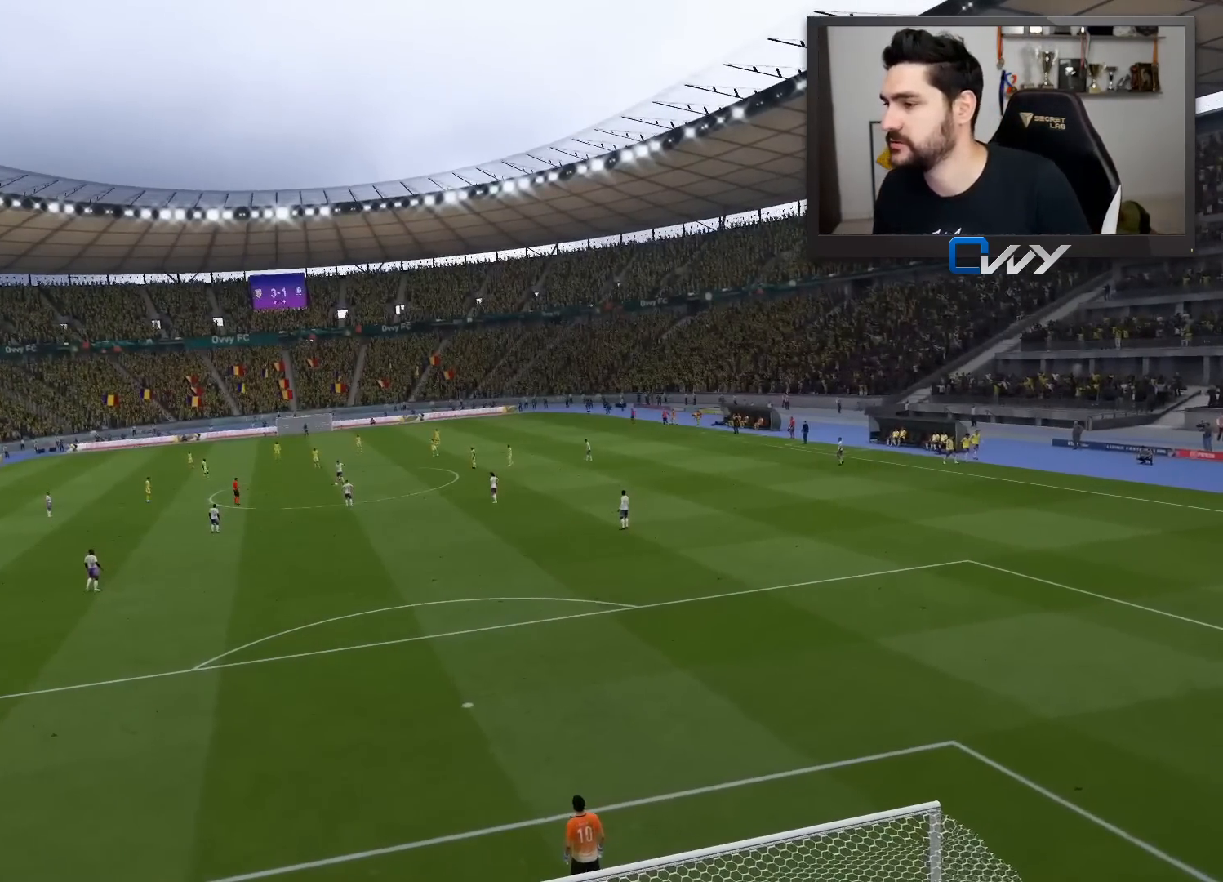
{"buttons": [], "left_stick": "center", "right_stick": "center", "events": [[50, "CROSS", "down"], [167, "CROSS", "up"], [317, "CROSS", "down"], [383, "CROSS", "up"]]}
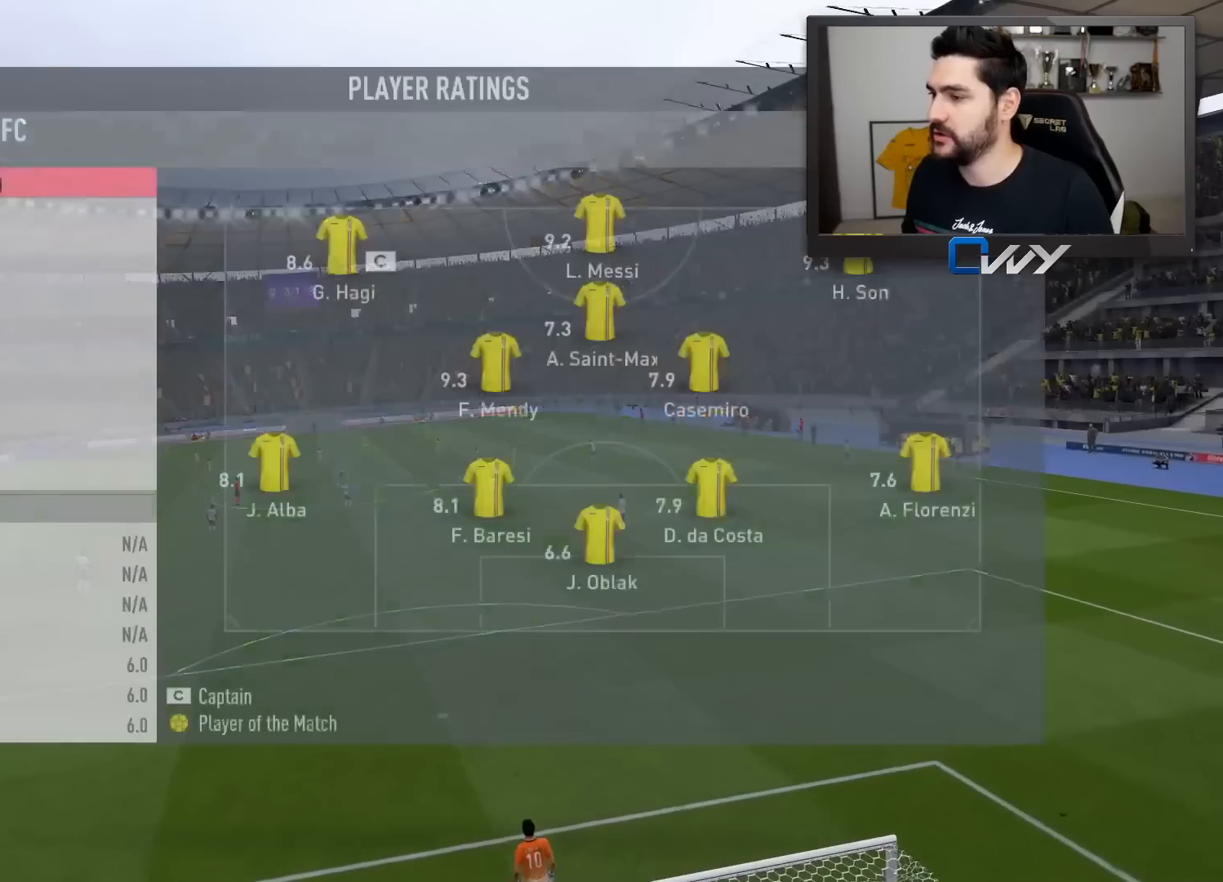
{"buttons": [], "left_stick": "center", "right_stick": "center", "events": [[300, "CROSS", "down"], [433, "CROSS", "up"]]}
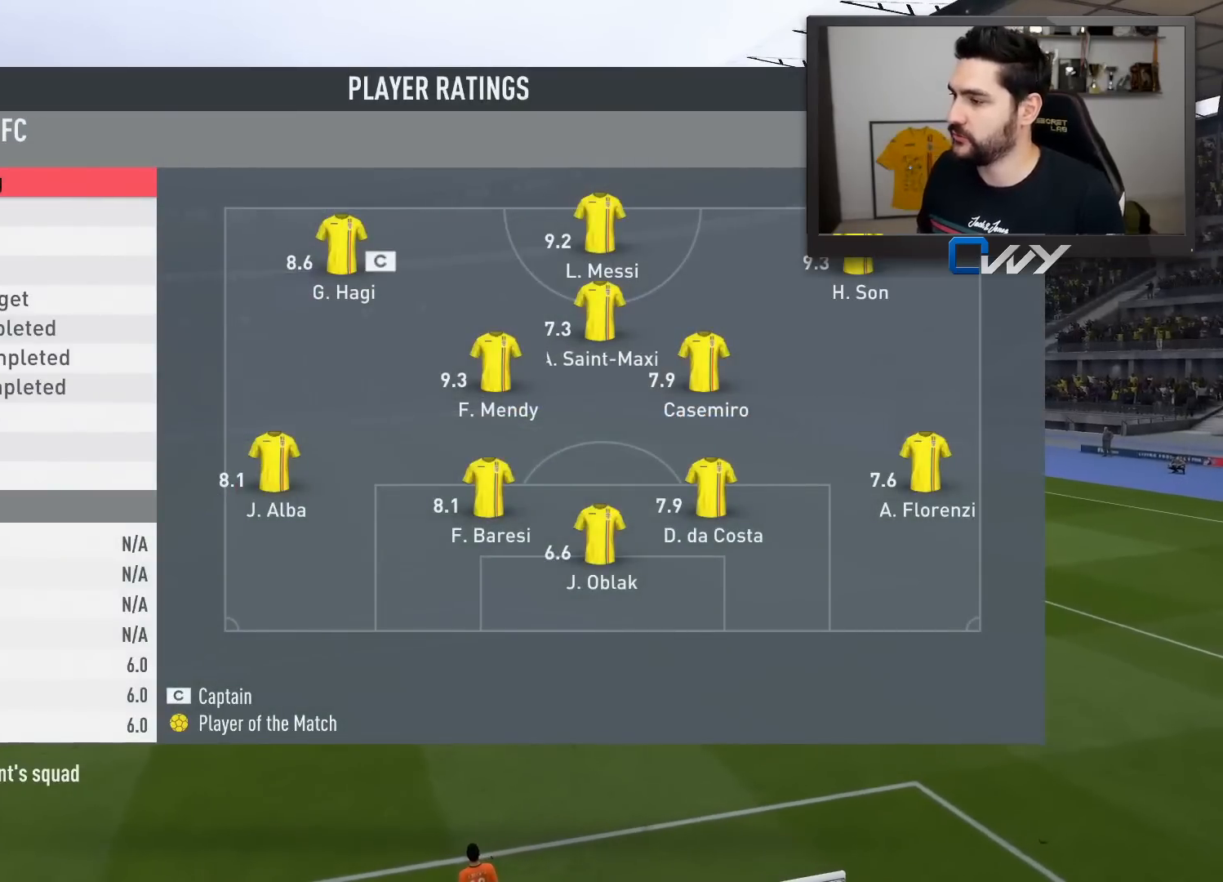
{"buttons": [], "left_stick": "center", "right_stick": "center", "events": [[50, "CROSS", "down"], [133, "CROSS", "up"]]}
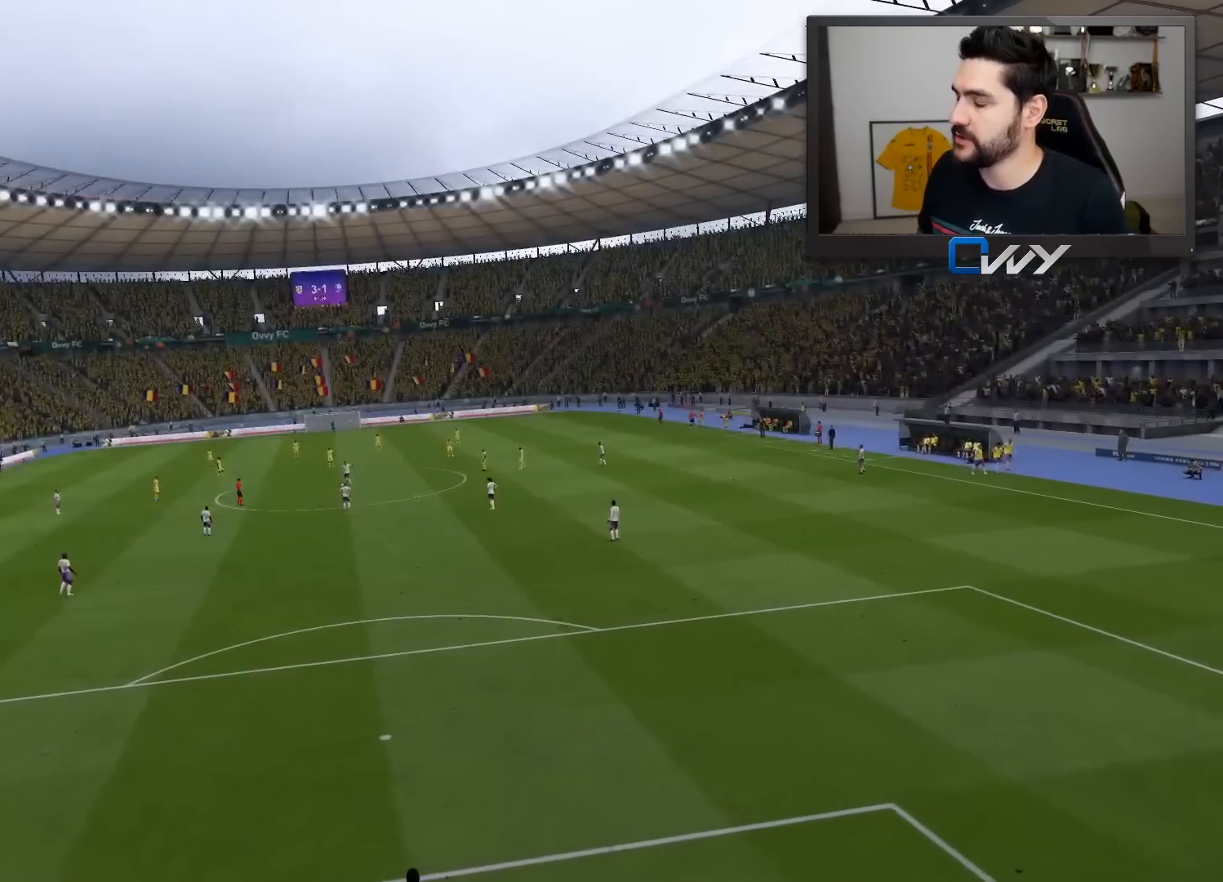
{"buttons": [], "left_stick": "center", "right_stick": "center", "events": []}
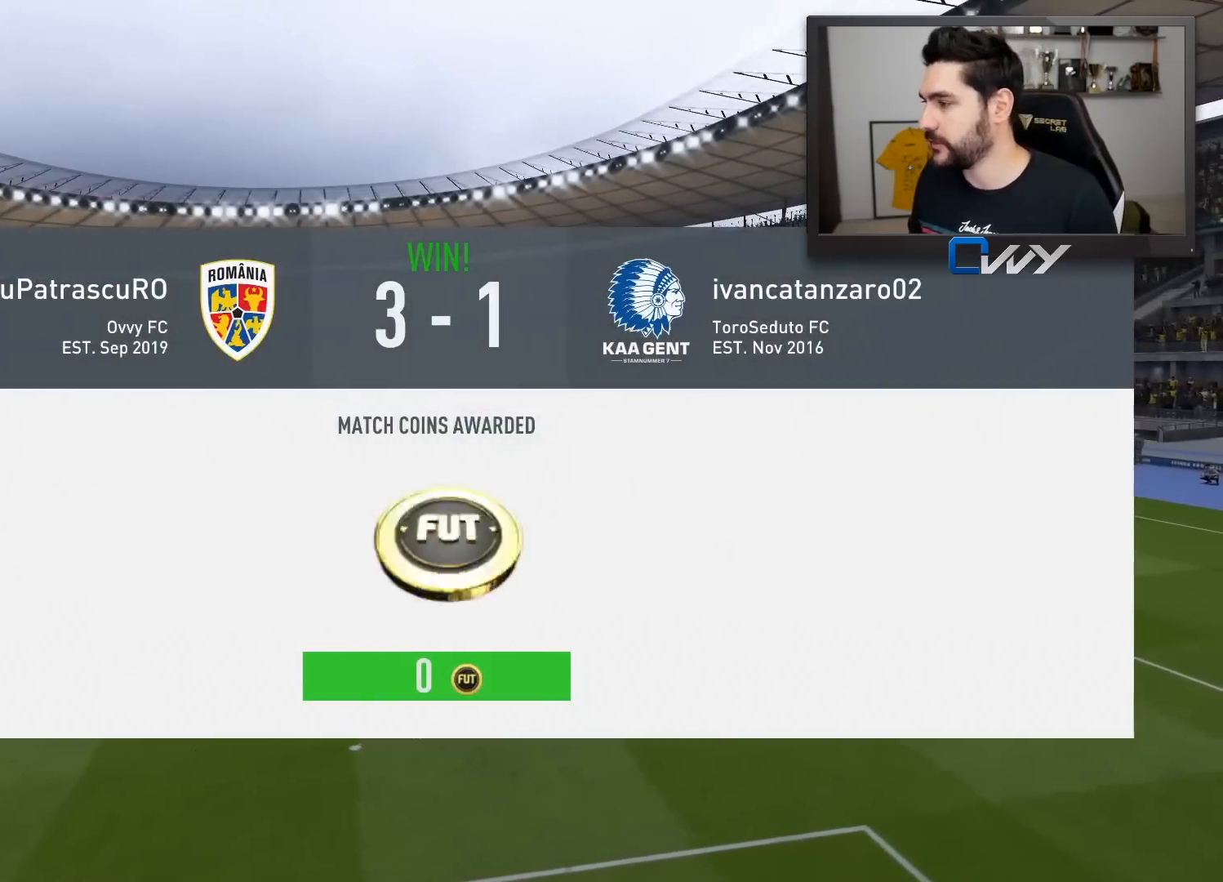
{"buttons": [], "left_stick": "center", "right_stick": "center", "events": []}
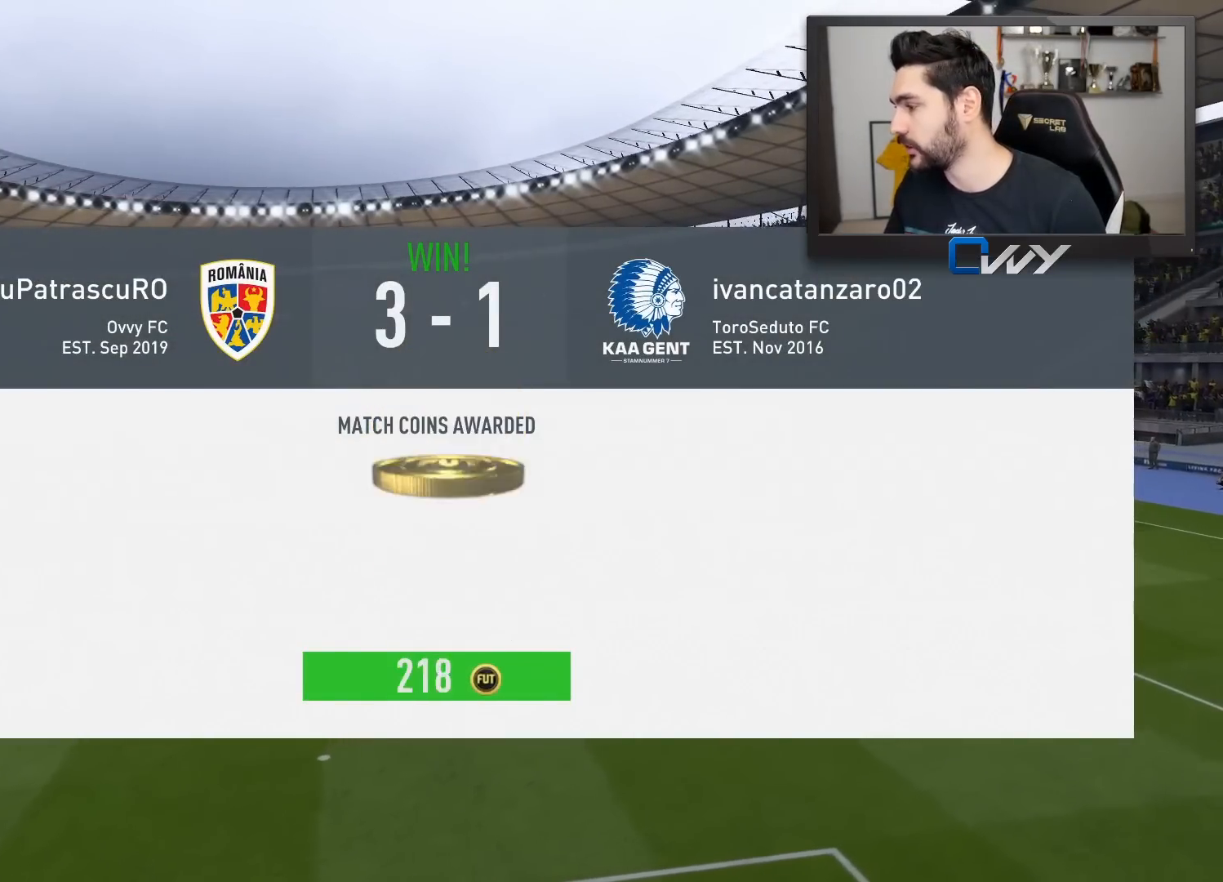
{"buttons": [], "left_stick": "center", "right_stick": "center", "events": []}
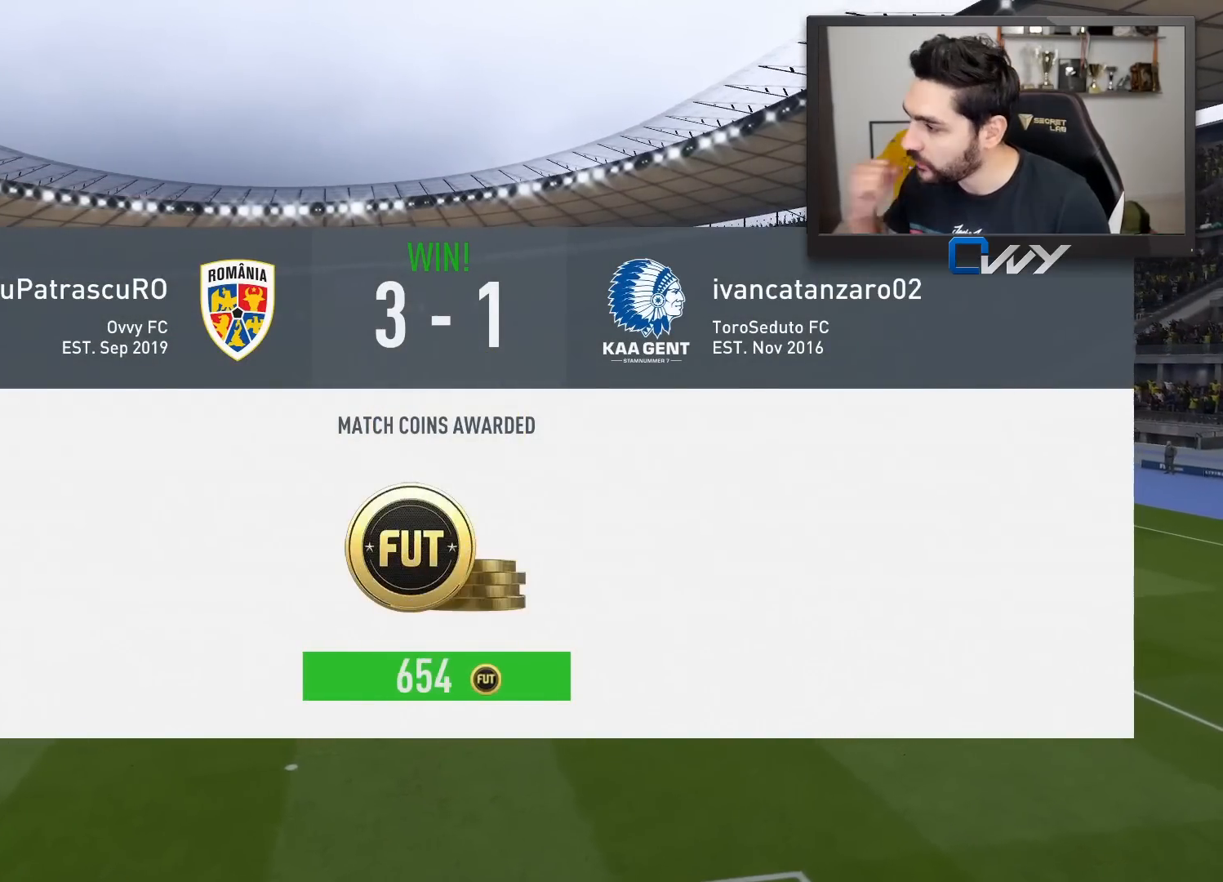
{"buttons": [], "left_stick": "center", "right_stick": "center", "events": []}
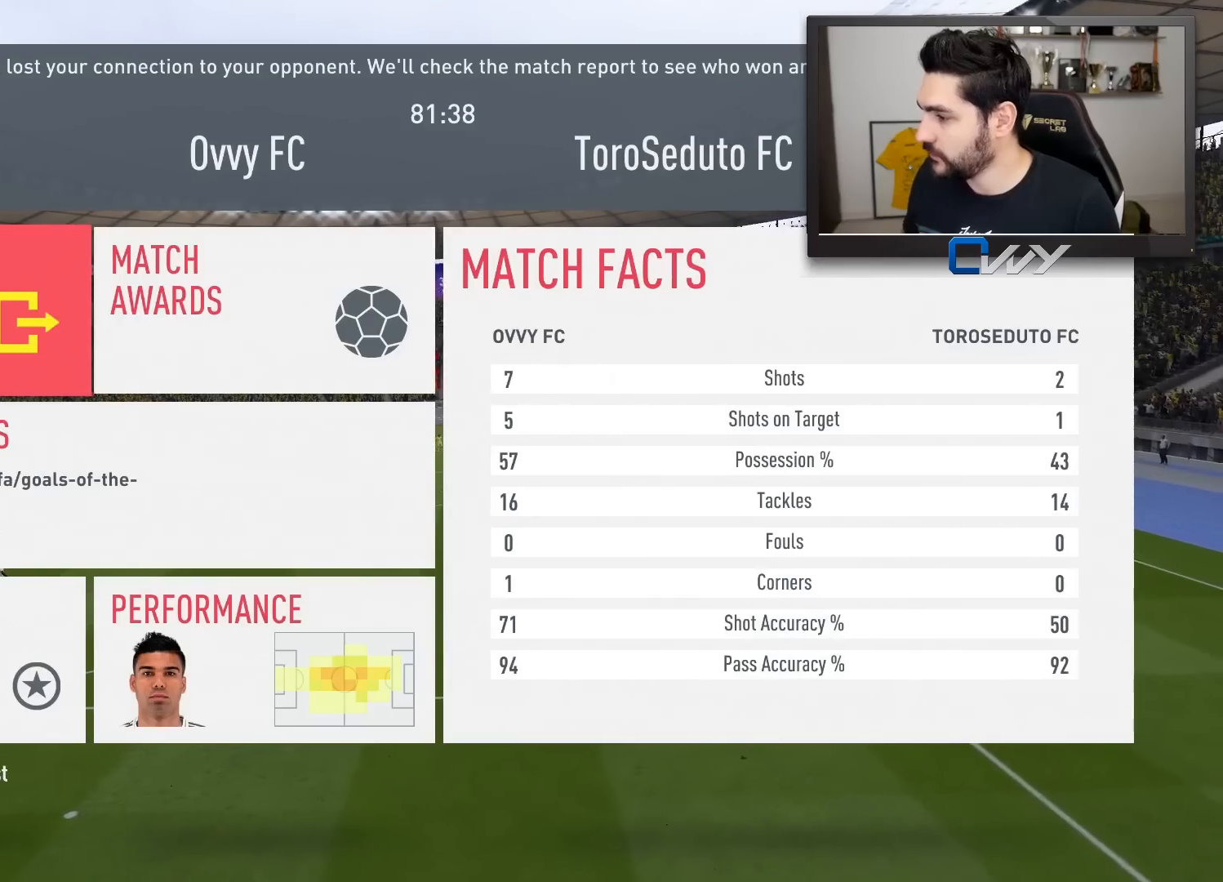
{"buttons": [], "left_stick": "center", "right_stick": "center", "events": []}
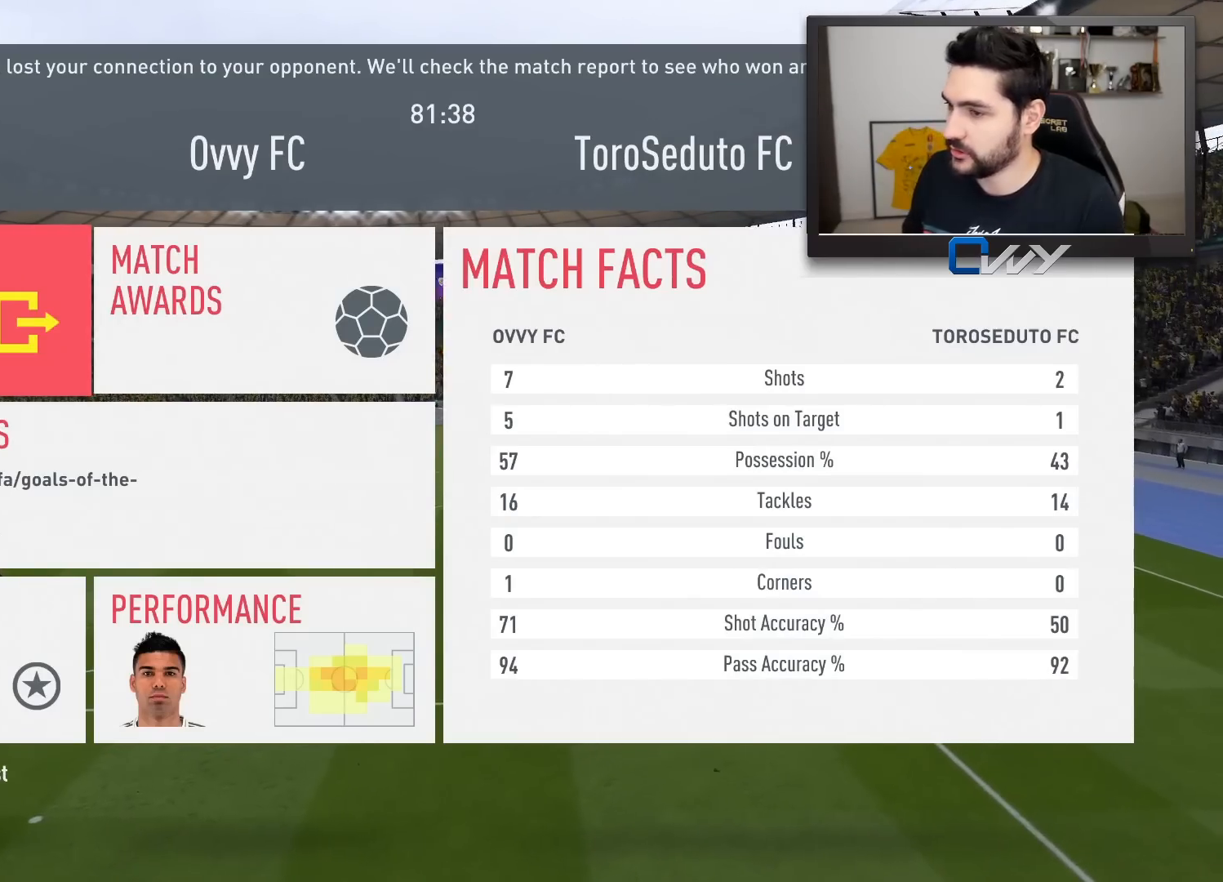
{"buttons": [], "left_stick": "center", "right_stick": "center", "events": []}
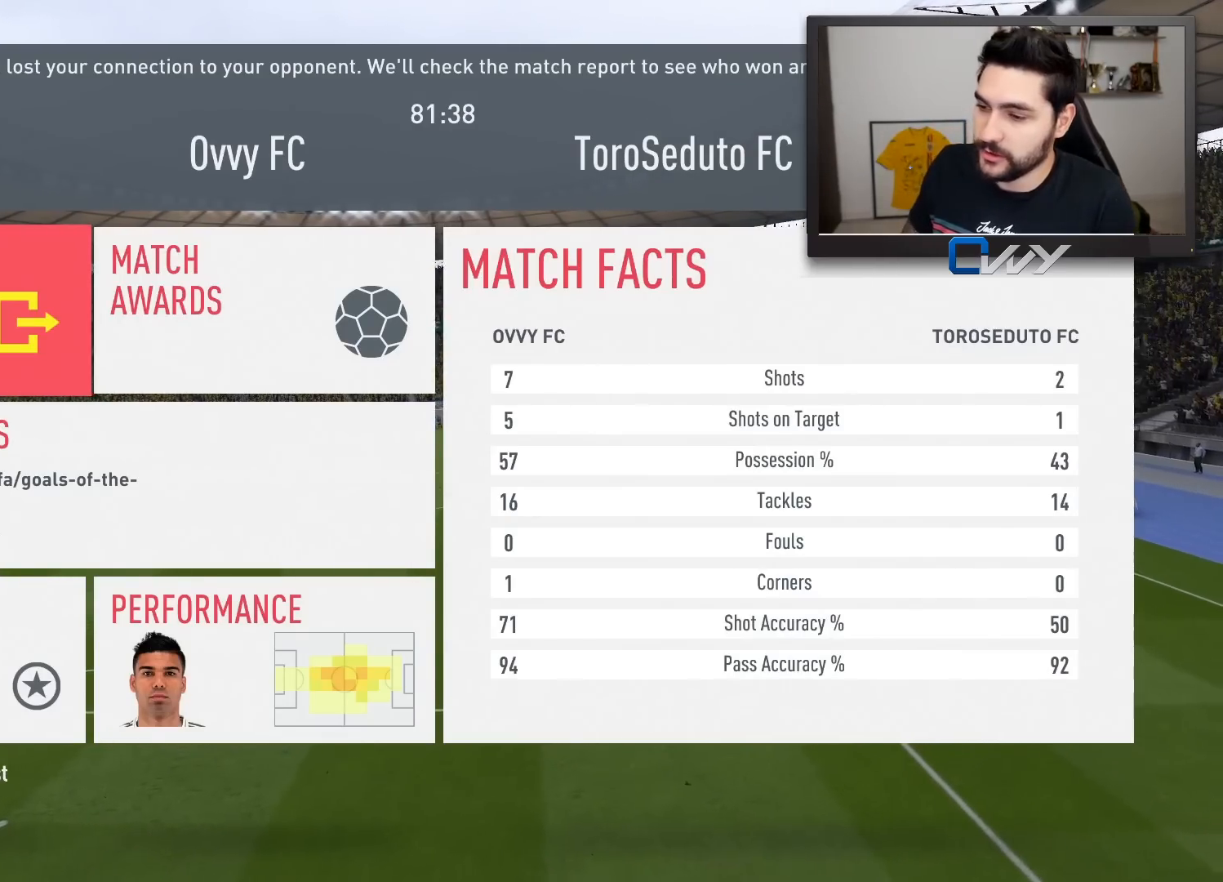
{"buttons": [], "left_stick": "center", "right_stick": "center", "events": [[367, "left_stick", "down-left"], [500, "left_stick", "center"]]}
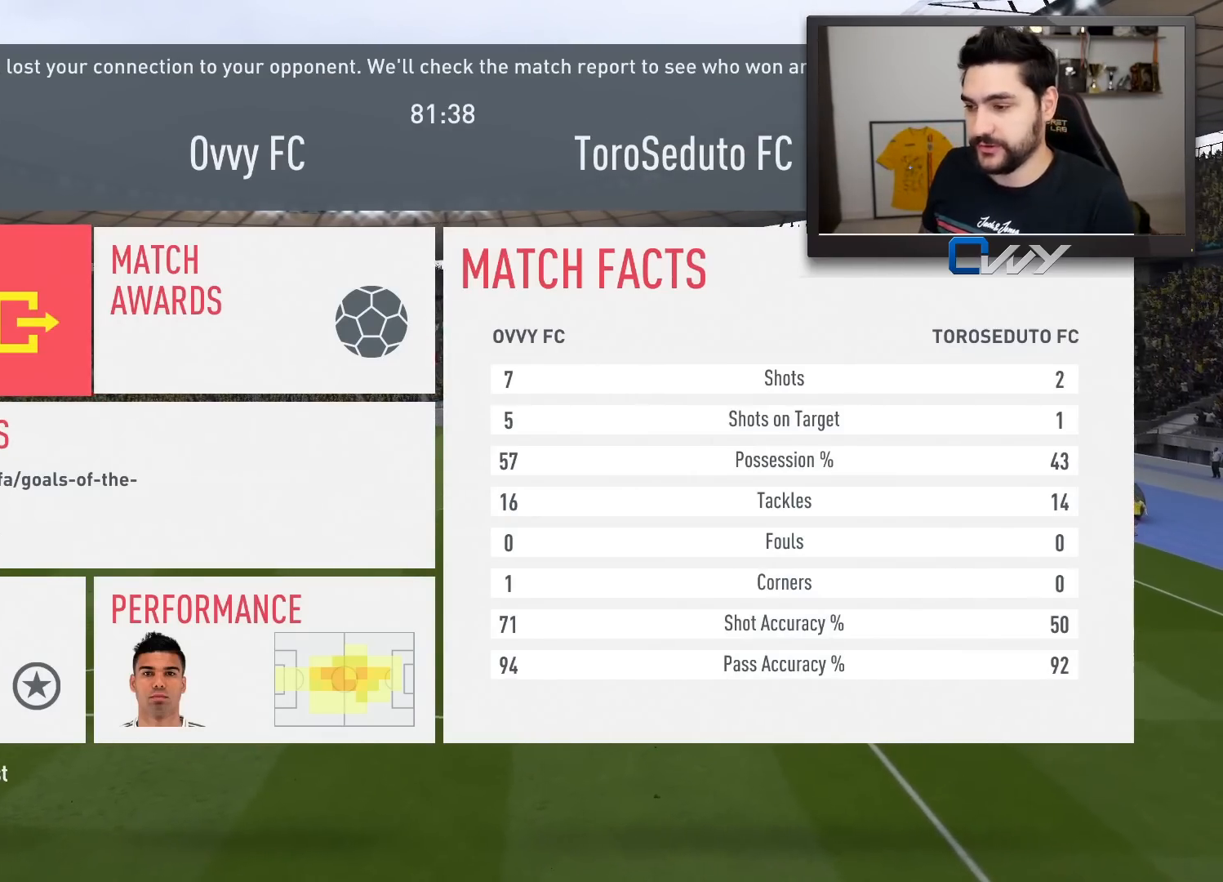
{"buttons": [], "left_stick": "center", "right_stick": "center", "events": [[50, "left_stick", "down"], [133, "left_stick", "center"], [233, "left_stick", "down"], [283, "left_stick", "center"]]}
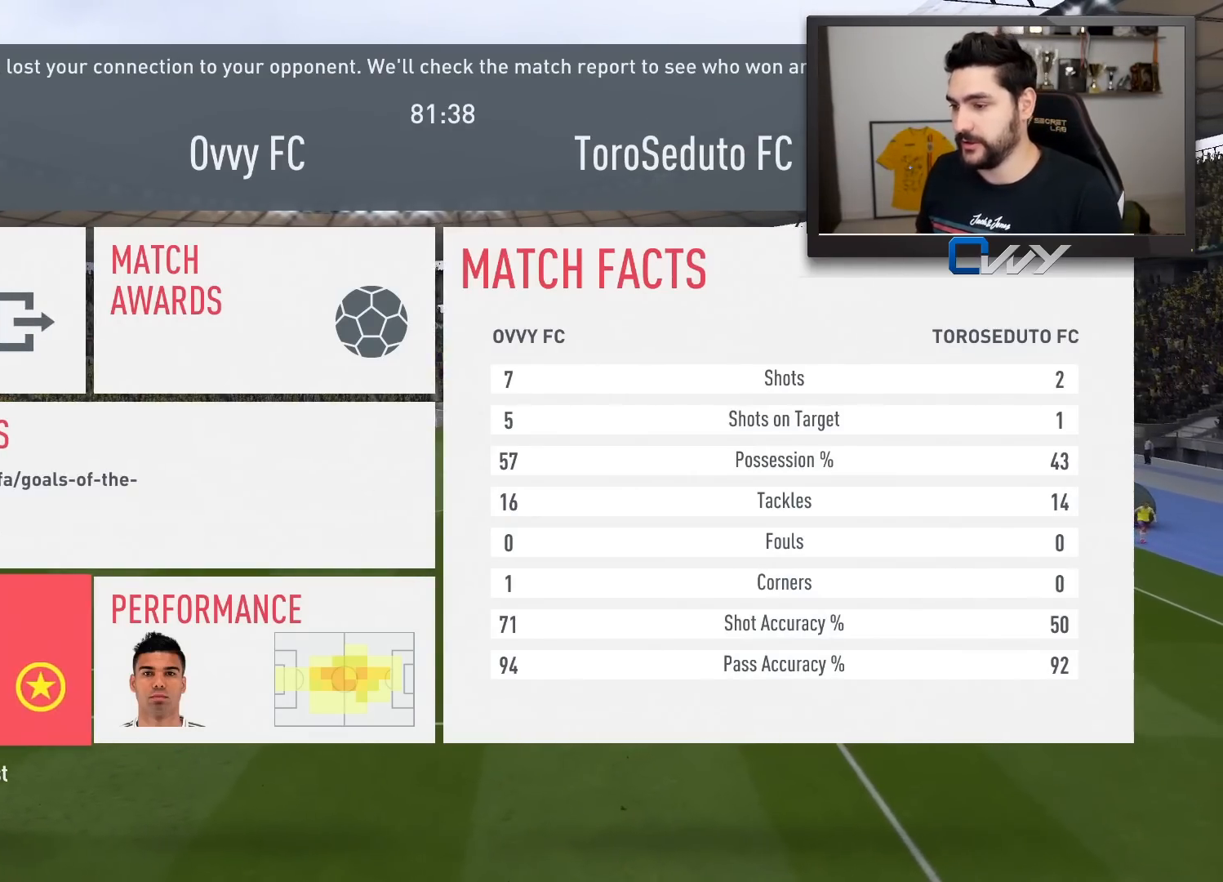
{"buttons": [], "left_stick": "center", "right_stick": "center", "events": [[167, "R2", "down"], [200, "R2", "up"], [300, "R2", "down"], [467, "R2", "up"]]}
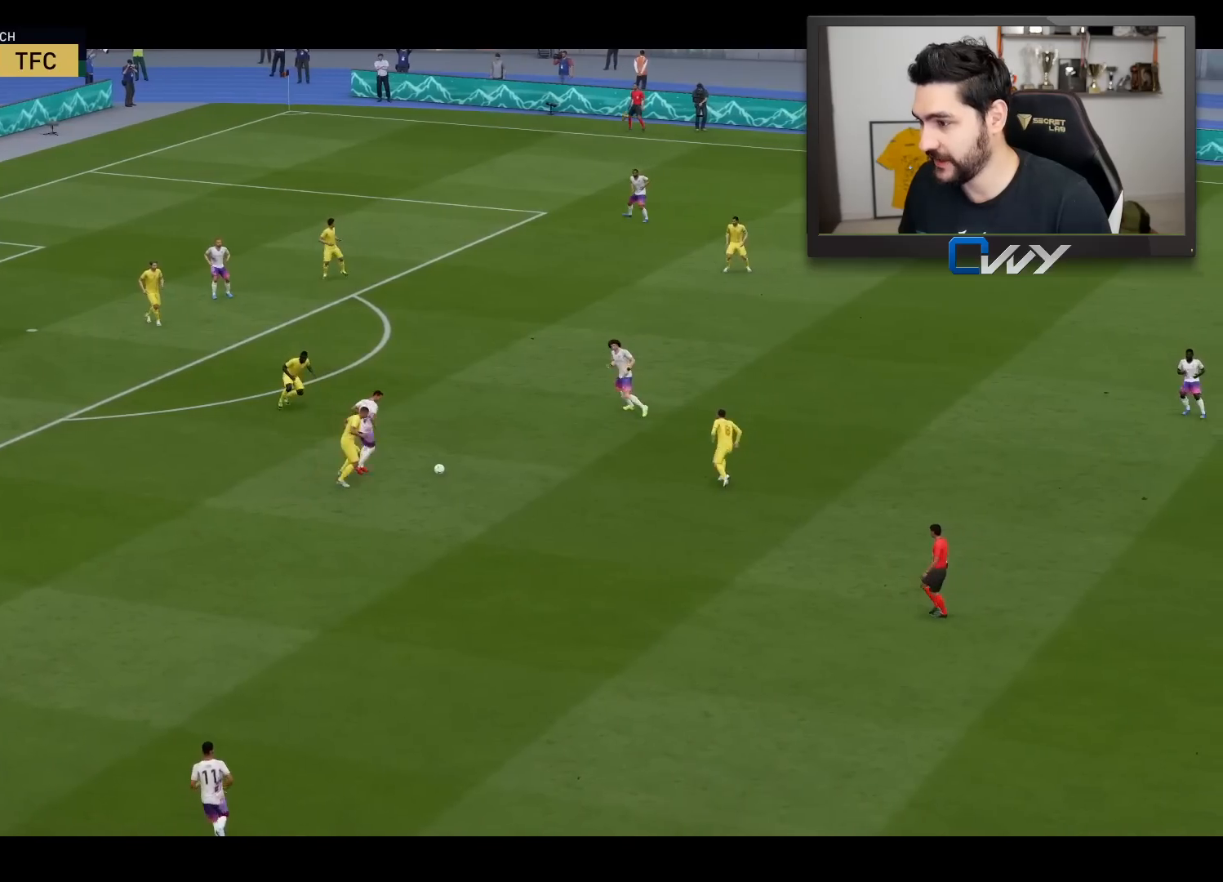
{"buttons": [], "left_stick": "center", "right_stick": "center", "events": [[267, "L2", "down"], [400, "L2", "up"]]}
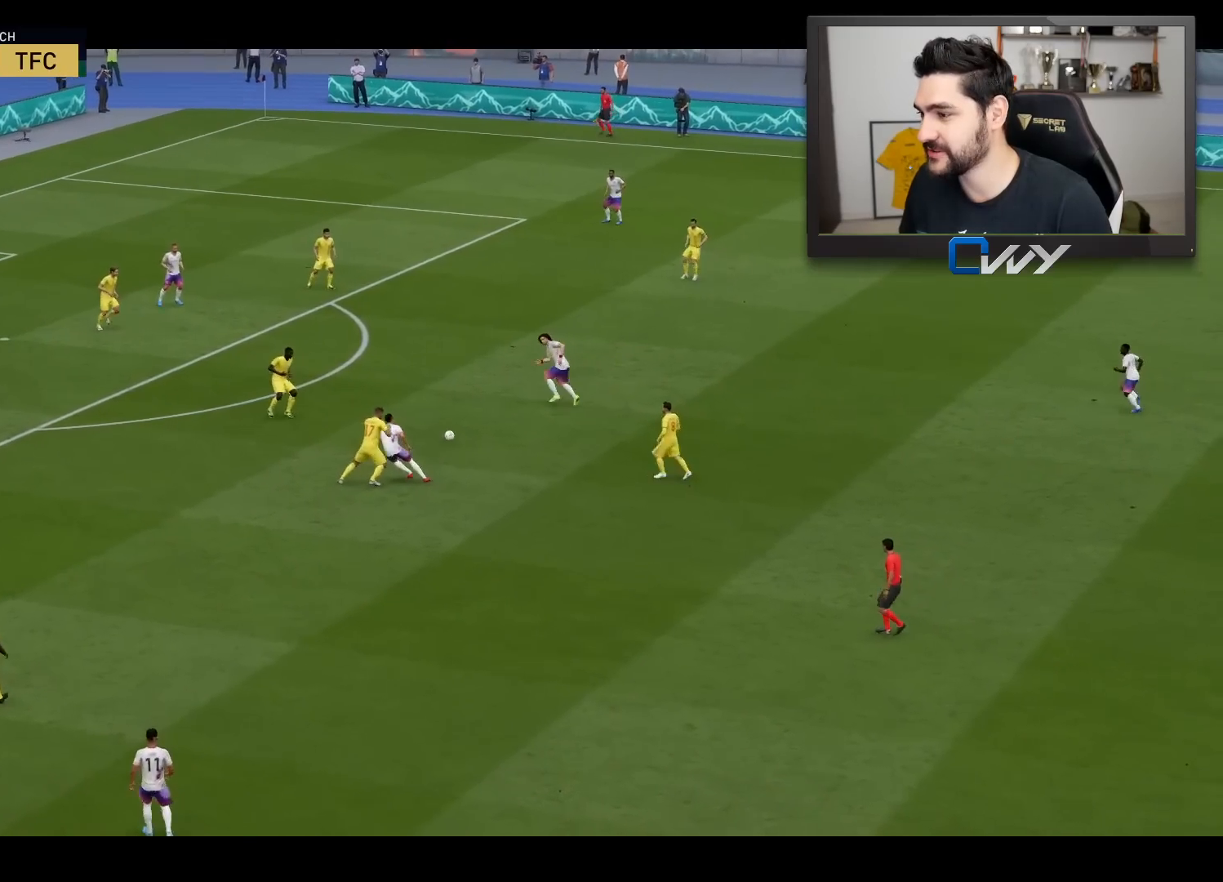
{"buttons": [], "left_stick": "center", "right_stick": "center", "events": [[200, "CIRCLE", "down"], [300, "CIRCLE", "up"]]}
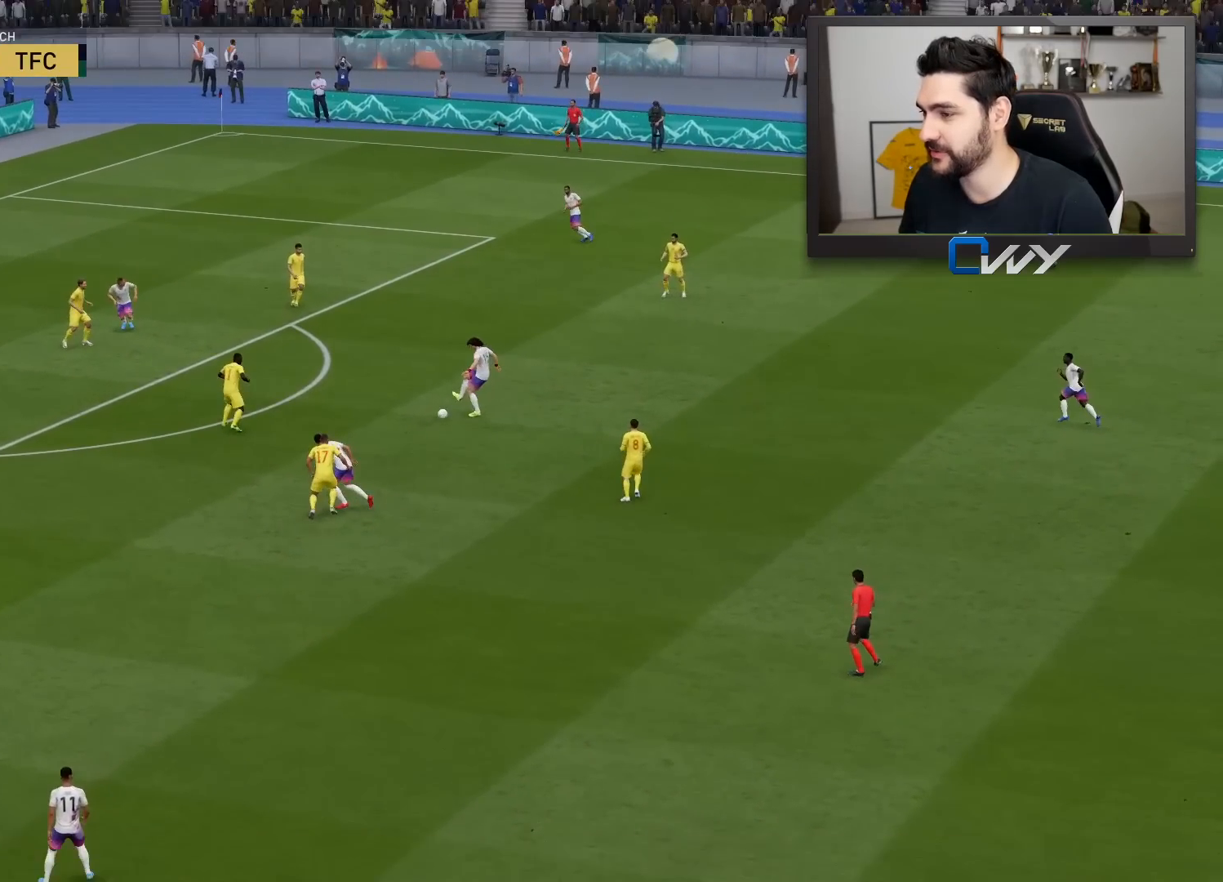
{"buttons": [], "left_stick": "center", "right_stick": "center", "events": []}
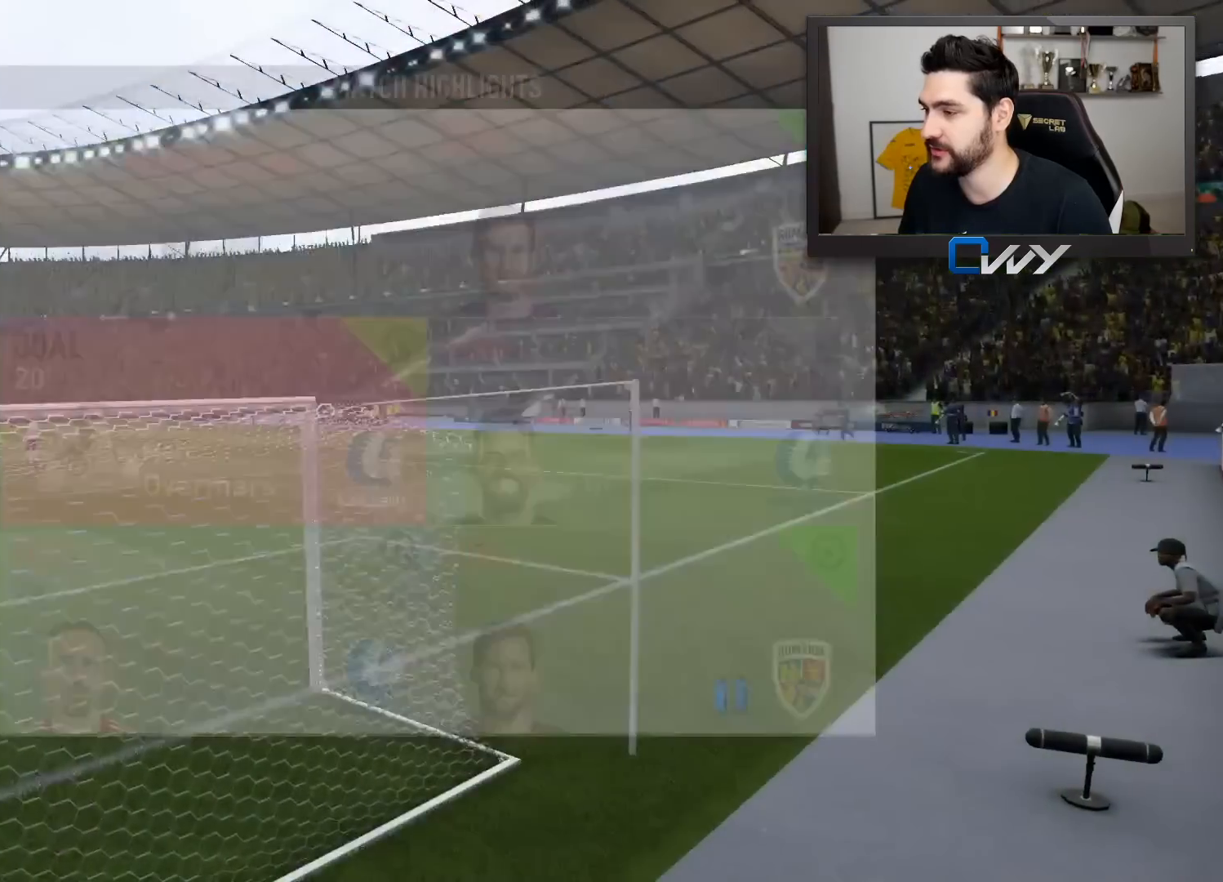
{"buttons": [], "left_stick": "center", "right_stick": "center", "events": []}
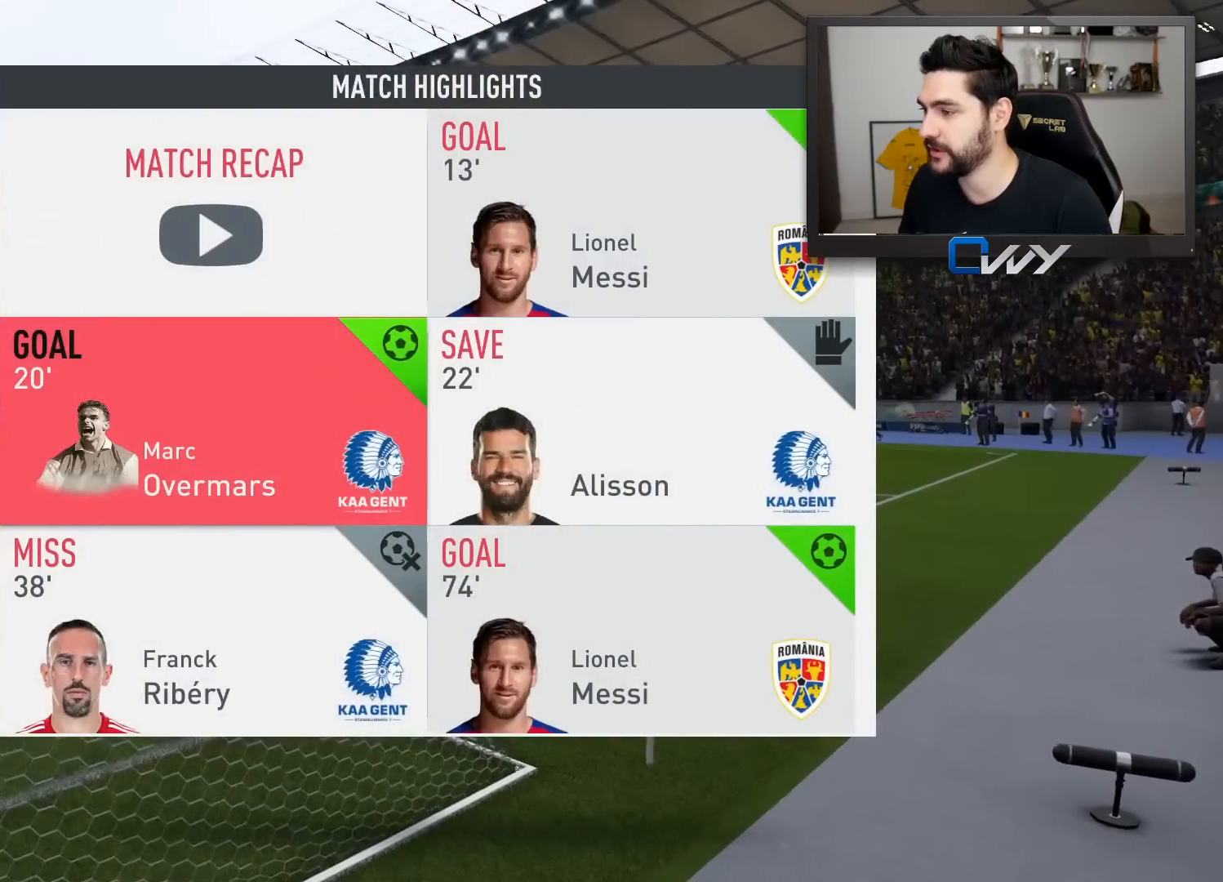
{"buttons": [], "left_stick": "center", "right_stick": "center", "events": [[33, "CIRCLE", "down"], [133, "CIRCLE", "up"]]}